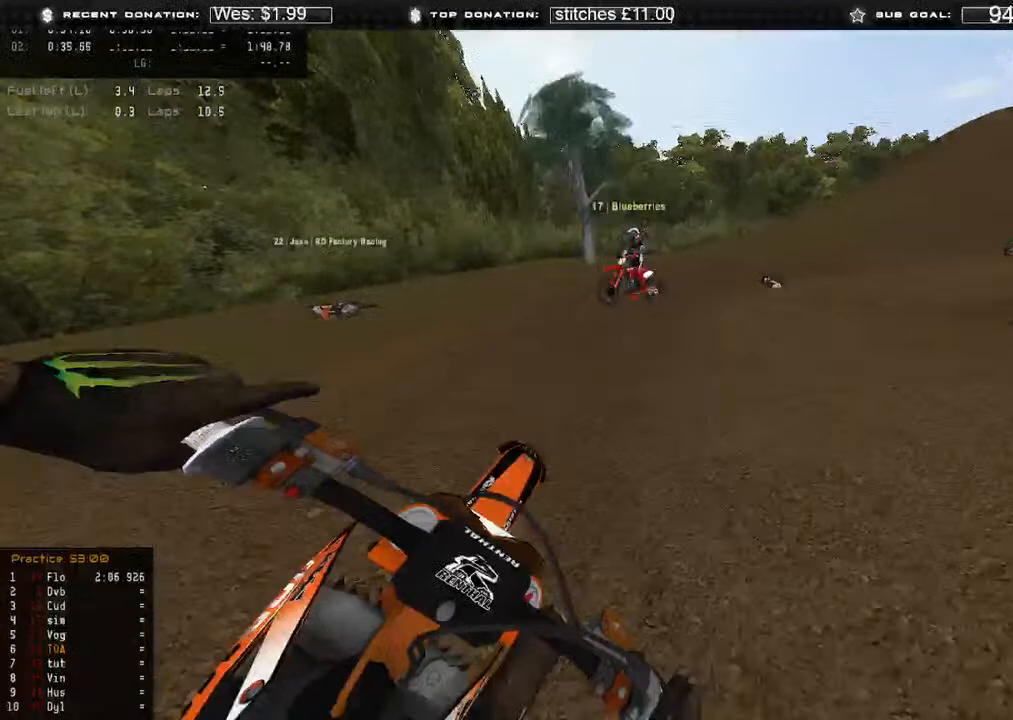
Gameplay with a controller (Xbox layout); each line is a JSON object with the inputs held at the frame after it (dt_ms = milliseconds from this image to that frame). "events" lists button and stick changes between this image and that frame as [ms after this image, input, new state], when the widget could be followed in between.
{"dt_ms": 500, "buttons": ["R2"], "left_stick": "up-right", "right_stick": "down-left", "events": [[67, "R2", "up"], [250, "R3", "down"], [333, "R3", "up"], [483, "R2", "down"]]}
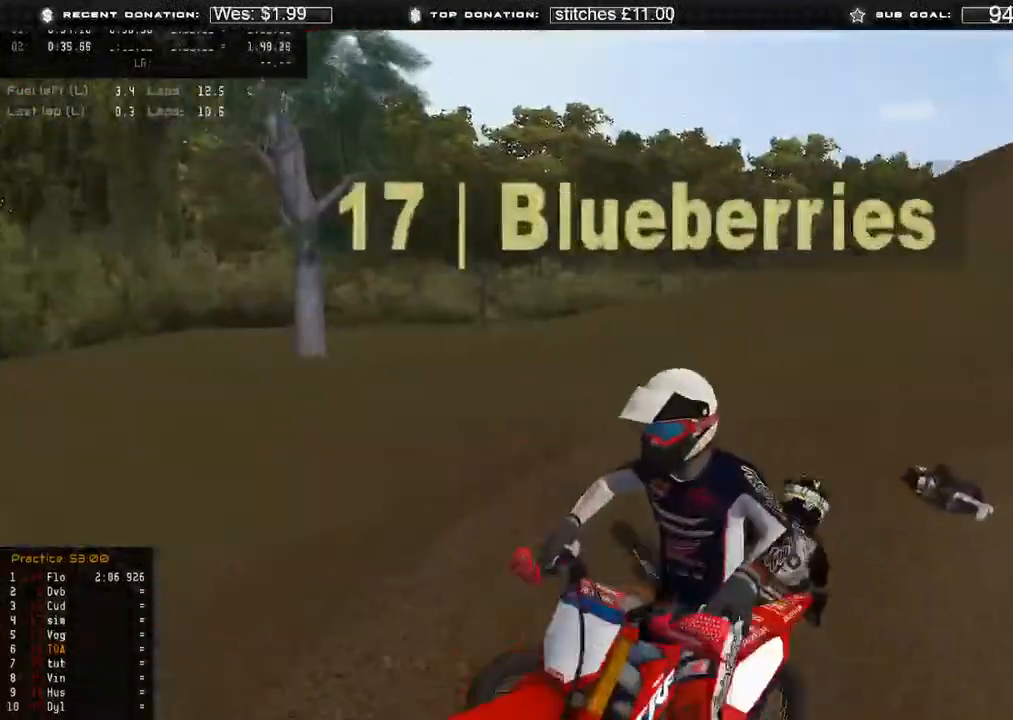
{"dt_ms": 500, "buttons": [], "left_stick": "center", "right_stick": "center", "events": [[67, "right_stick", "center"], [117, "R2", "up"], [250, "left_stick", "center"]]}
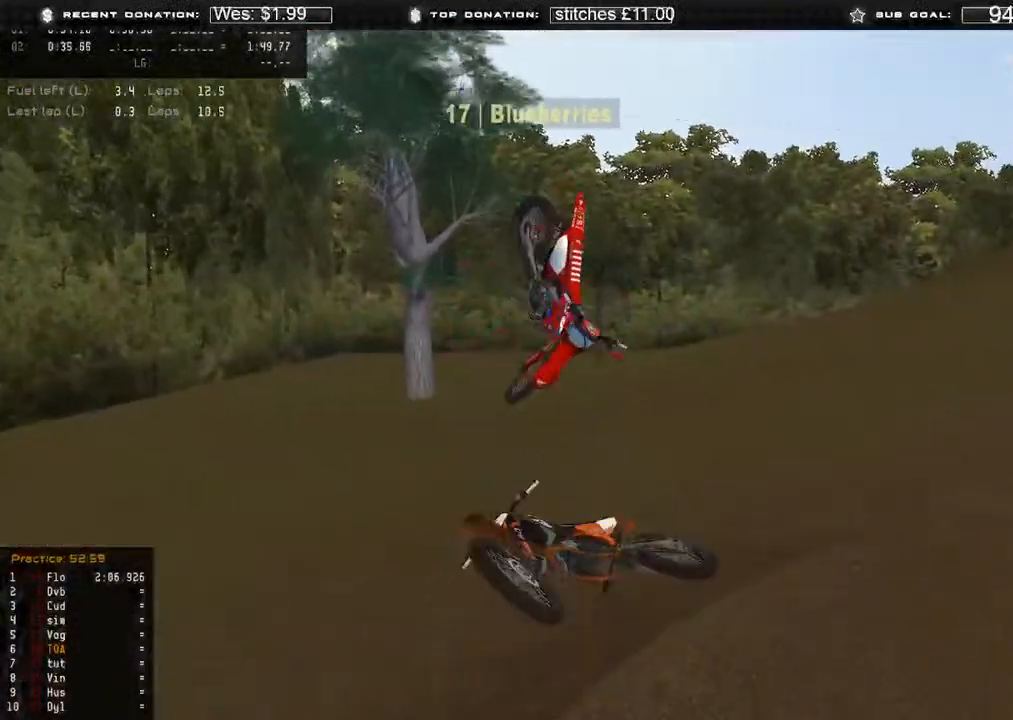
{"dt_ms": 500, "buttons": [], "left_stick": "center", "right_stick": "center", "events": []}
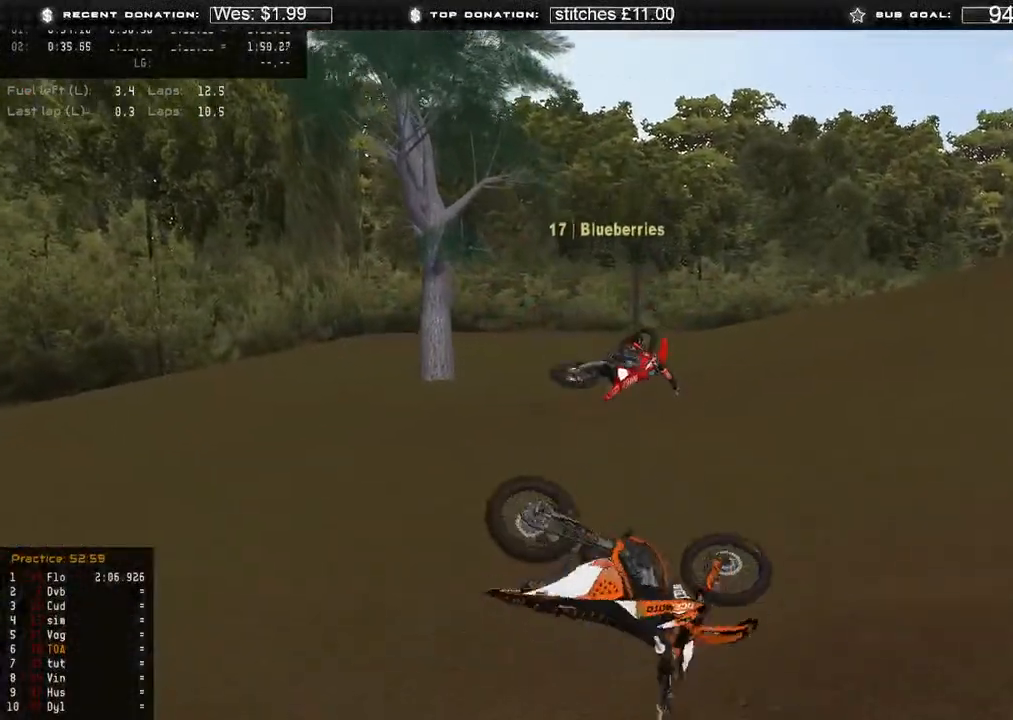
{"dt_ms": 500, "buttons": [], "left_stick": "center", "right_stick": "center", "events": []}
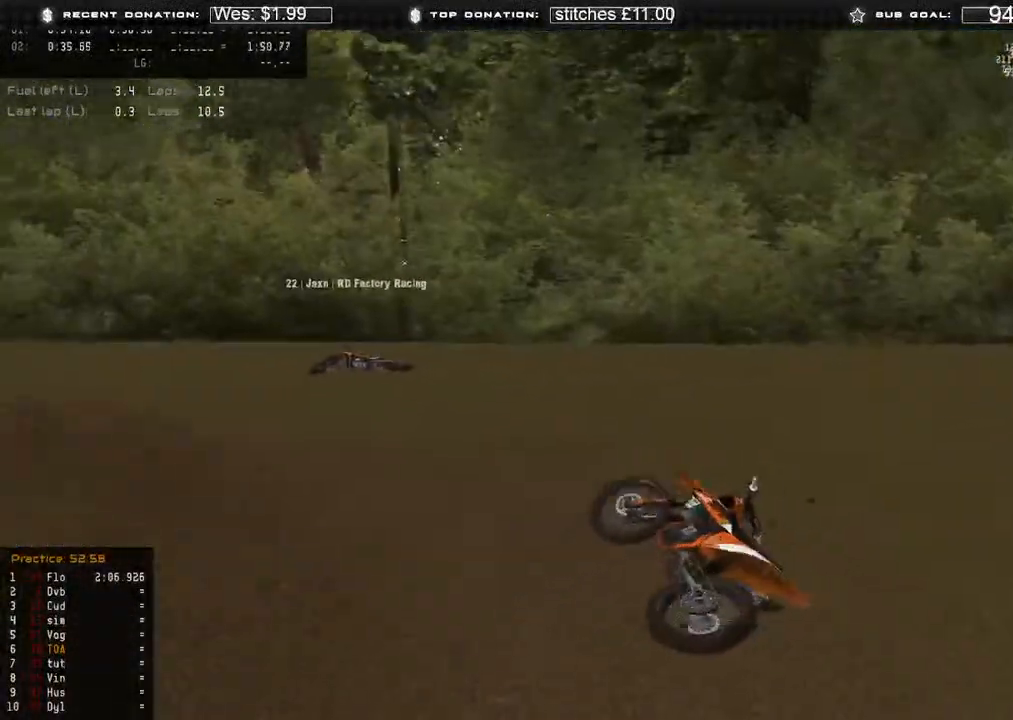
{"dt_ms": 500, "buttons": ["B"], "left_stick": "left", "right_stick": "center", "events": [[233, "SELECT", "down"], [317, "SELECT", "up"], [417, "left_stick", "left"], [467, "B", "down"]]}
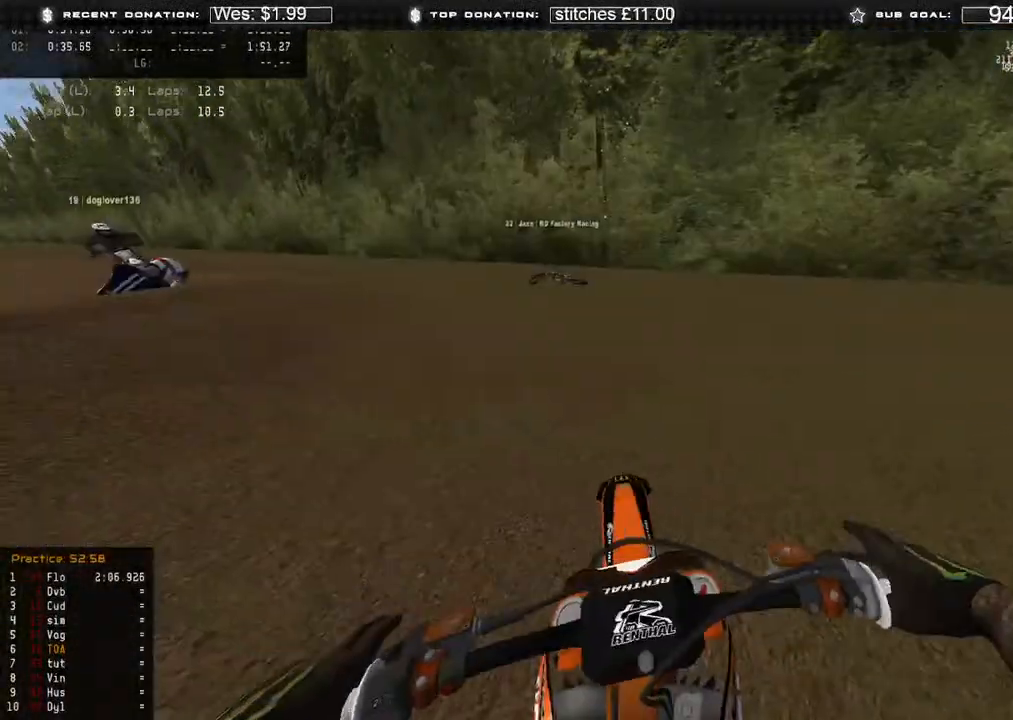
{"dt_ms": 500, "buttons": ["R2"], "left_stick": "left", "right_stick": "right", "events": [[67, "B", "up"], [267, "R2", "down"], [300, "right_stick", "up"], [350, "right_stick", "up-right"], [433, "R2", "up"], [483, "right_stick", "right"], [500, "R2", "down"]]}
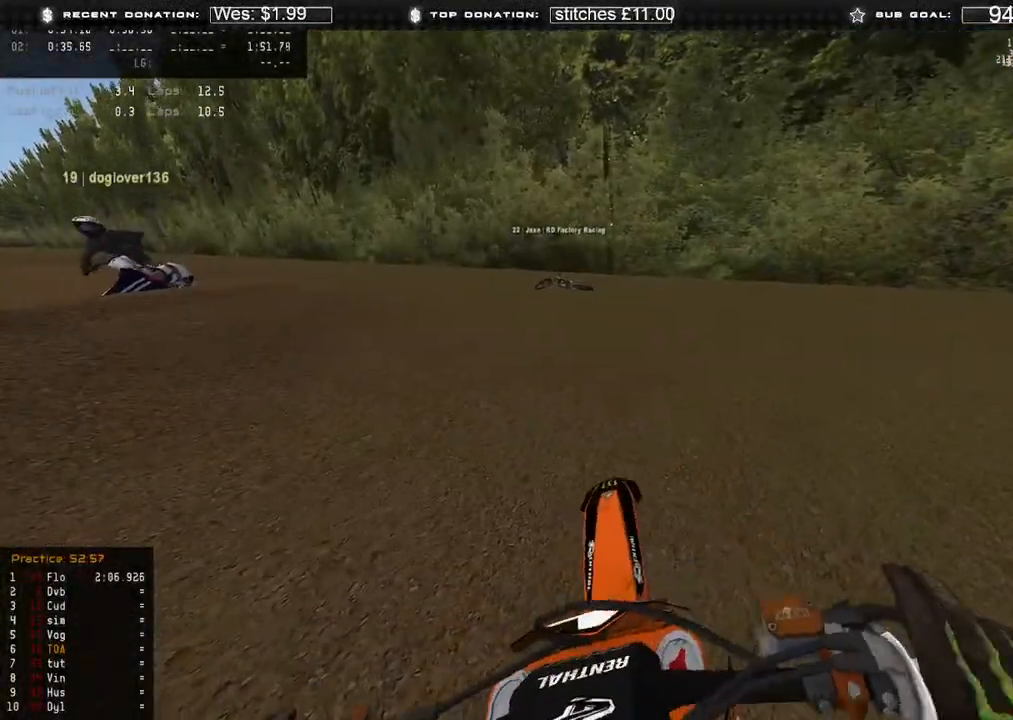
{"dt_ms": 500, "buttons": ["R2"], "left_stick": "up-left", "right_stick": "right", "events": [[150, "R2", "up"], [233, "R2", "down"], [250, "left_stick", "up-left"]]}
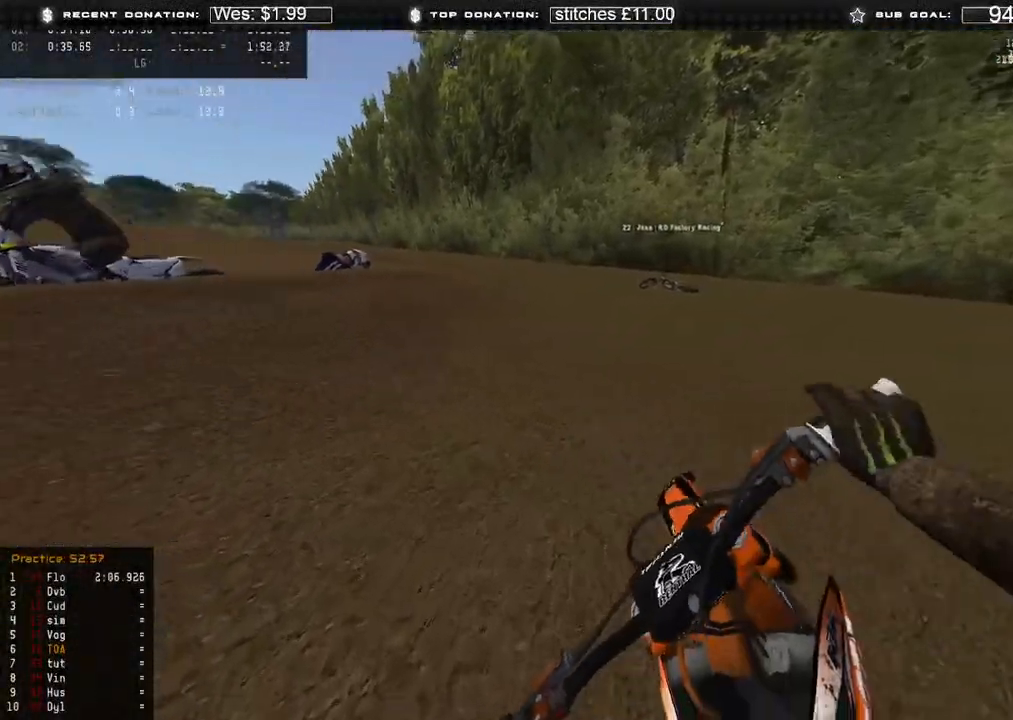
{"dt_ms": 500, "buttons": ["R2"], "left_stick": "up-left", "right_stick": "right", "events": [[267, "R2", "up"], [467, "R2", "down"]]}
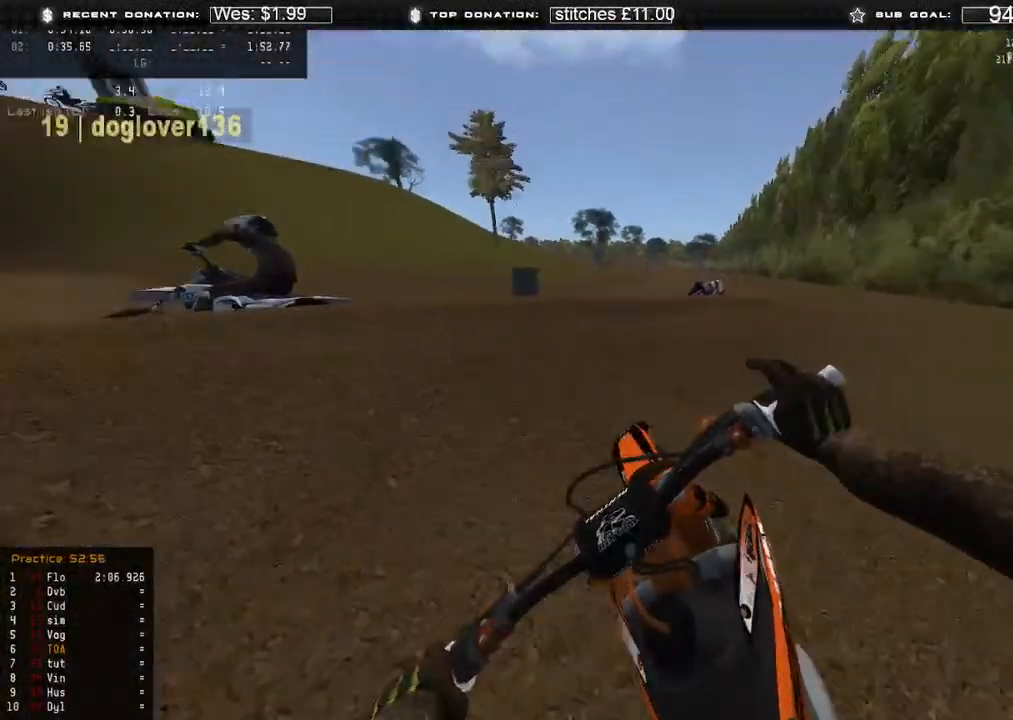
{"dt_ms": 500, "buttons": [], "left_stick": "up-left", "right_stick": "right", "events": [[267, "R2", "up"]]}
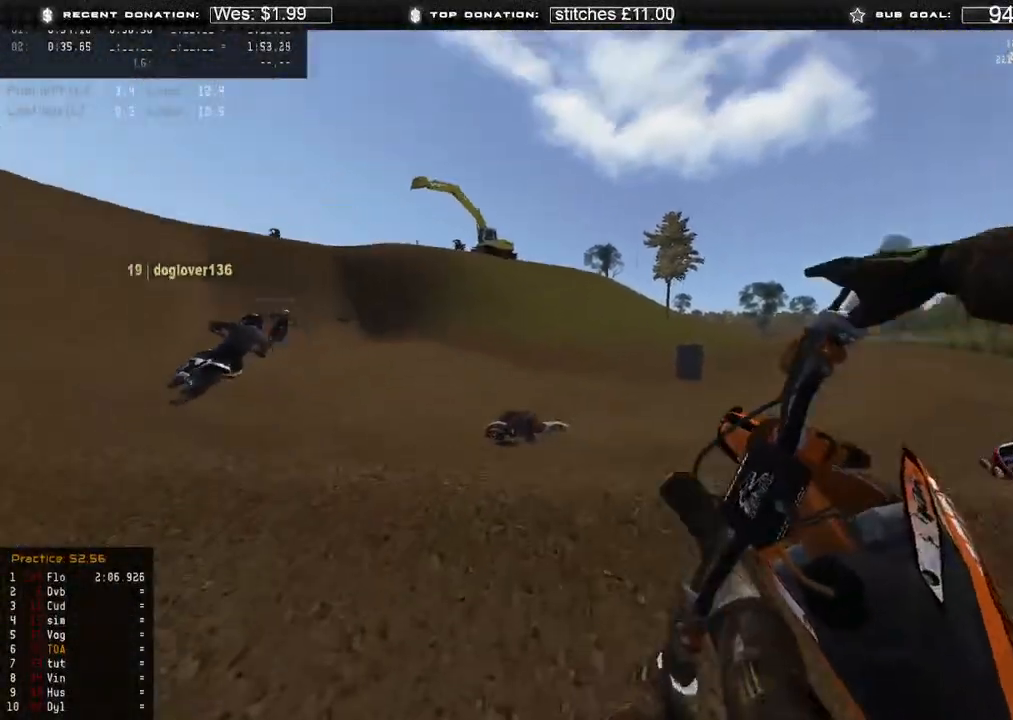
{"dt_ms": 500, "buttons": ["R2"], "left_stick": "up-right", "right_stick": "center", "events": [[17, "R2", "down"], [167, "R2", "up"], [183, "right_stick", "center"], [200, "left_stick", "center"], [367, "R2", "down"], [483, "left_stick", "up-right"]]}
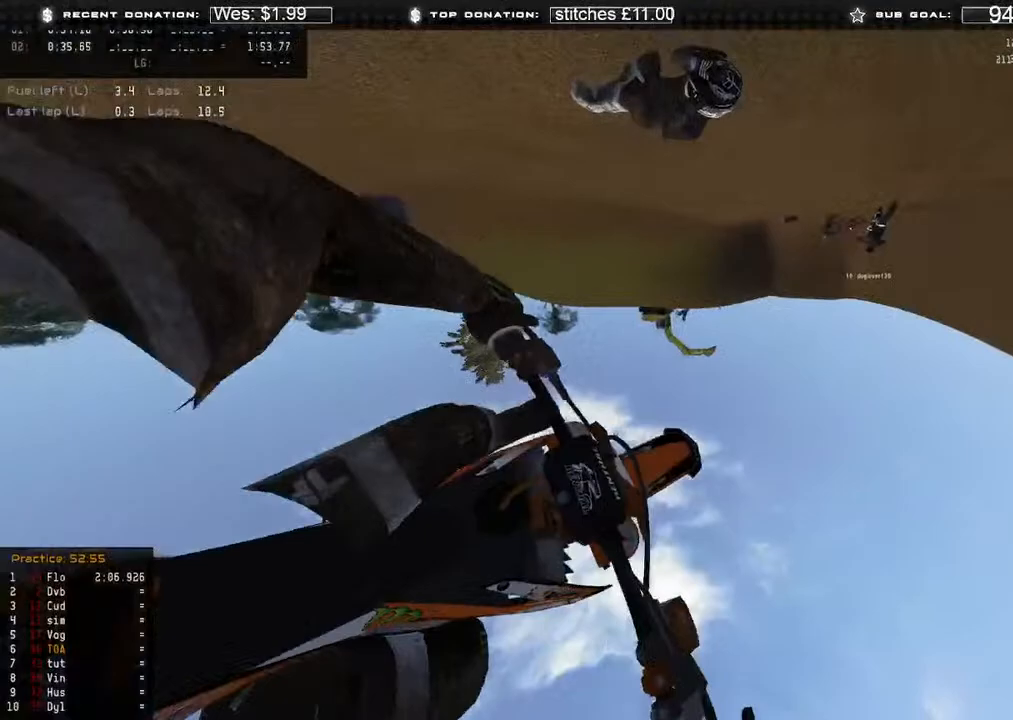
{"dt_ms": 500, "buttons": ["SELECT"], "left_stick": "center", "right_stick": "center", "events": [[17, "R2", "up"], [200, "left_stick", "center"], [417, "SELECT", "down"]]}
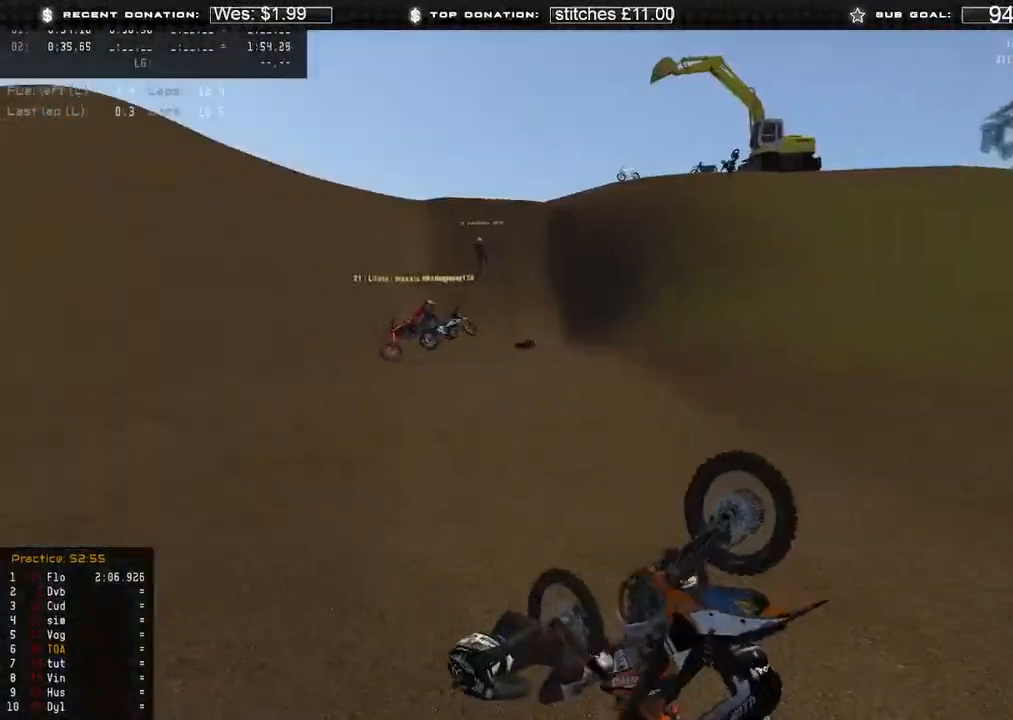
{"dt_ms": 500, "buttons": [], "left_stick": "center", "right_stick": "center", "events": [[17, "SELECT", "up"], [100, "SELECT", "down"], [200, "SELECT", "up"], [267, "SELECT", "down"], [367, "SELECT", "up"]]}
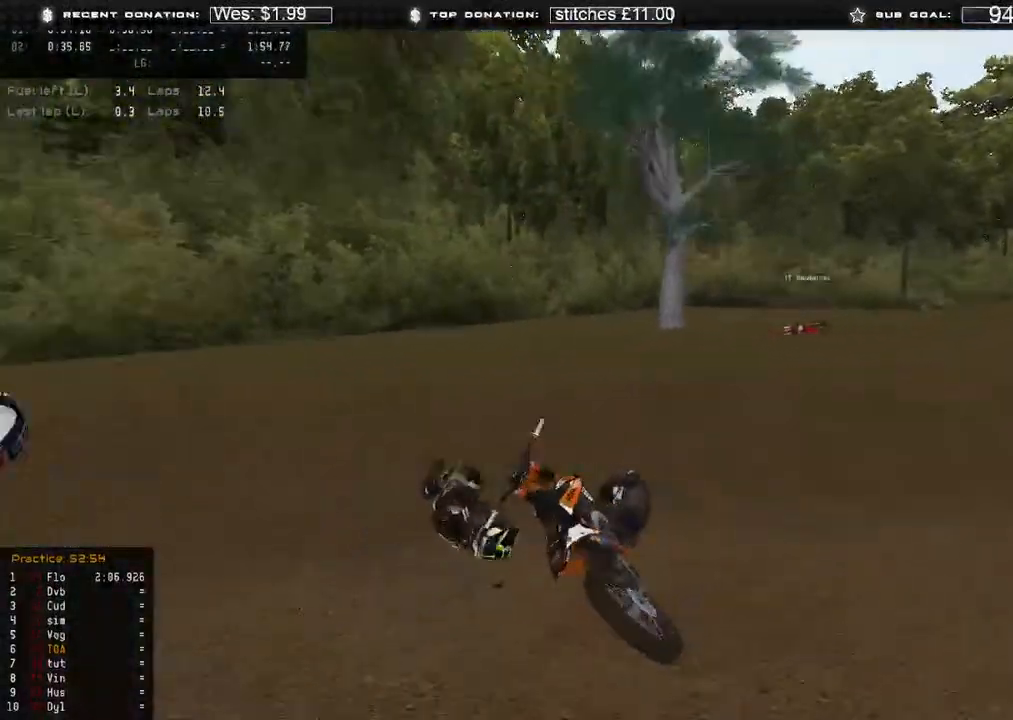
{"dt_ms": 1000, "buttons": ["R2"], "left_stick": "right", "right_stick": "up"}
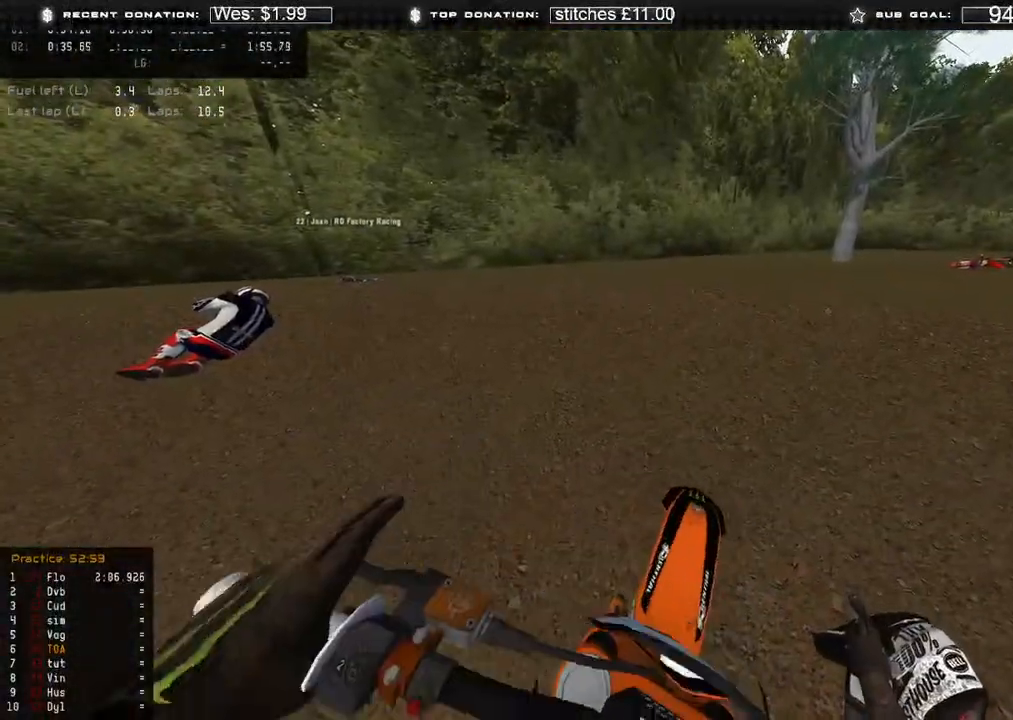
{"dt_ms": 500, "buttons": ["R2"], "left_stick": "right", "right_stick": "up-left", "events": [[100, "right_stick", "up-left"]]}
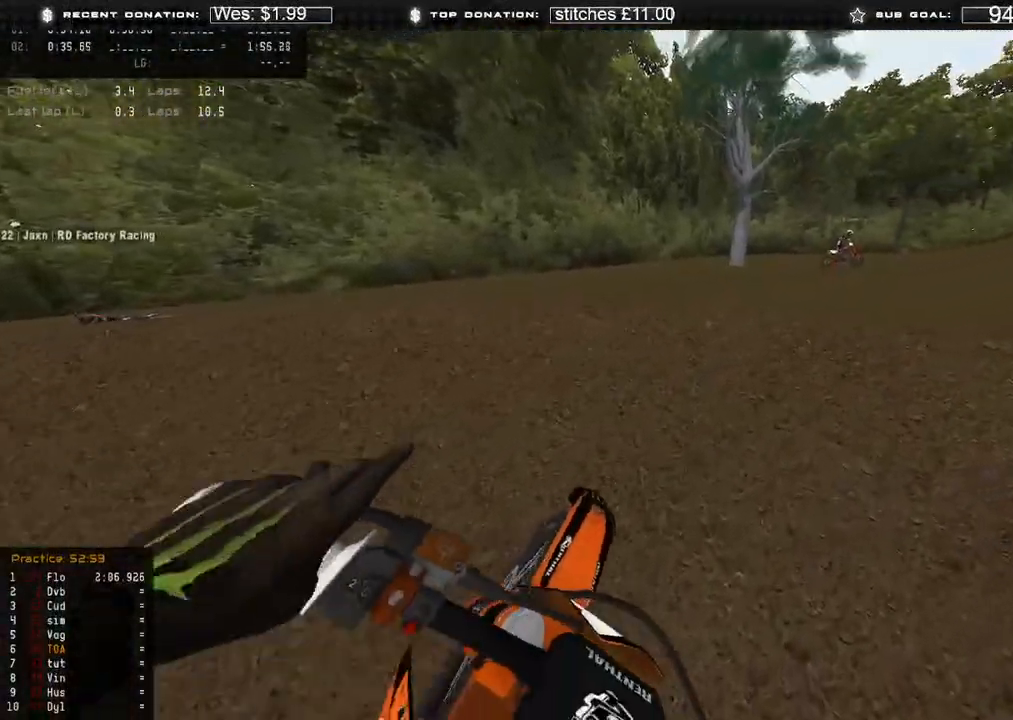
{"dt_ms": 500, "buttons": ["R2"], "left_stick": "right", "right_stick": "up-left", "events": [[317, "R2", "up"], [500, "R2", "down"]]}
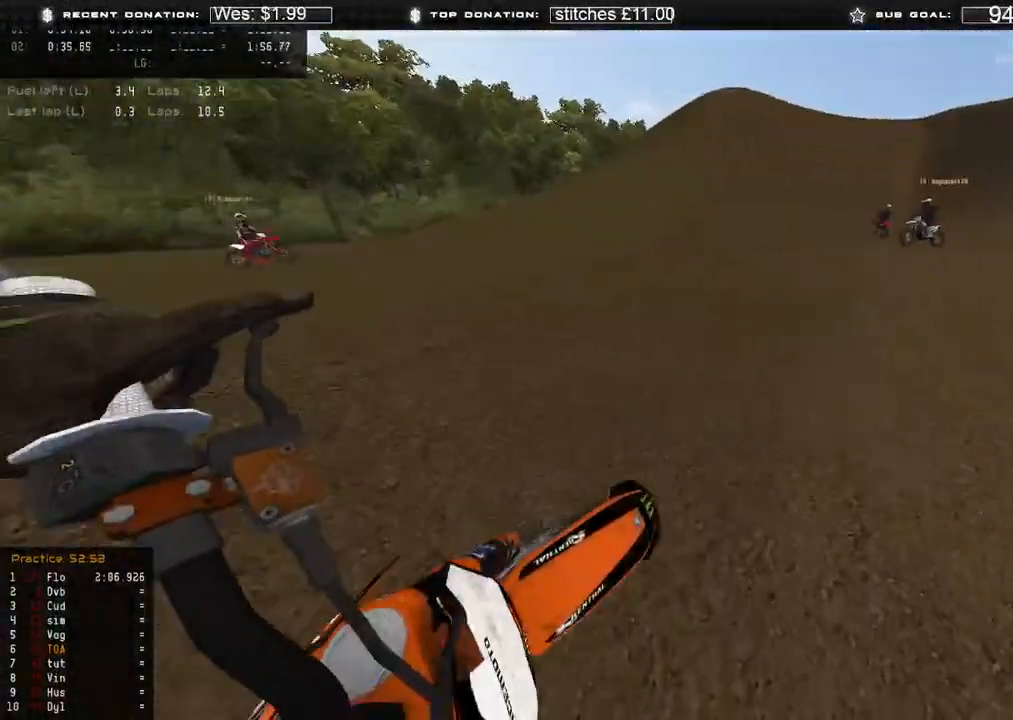
{"dt_ms": 500, "buttons": ["R2"], "left_stick": "center", "right_stick": "up-left", "events": [[317, "left_stick", "center"]]}
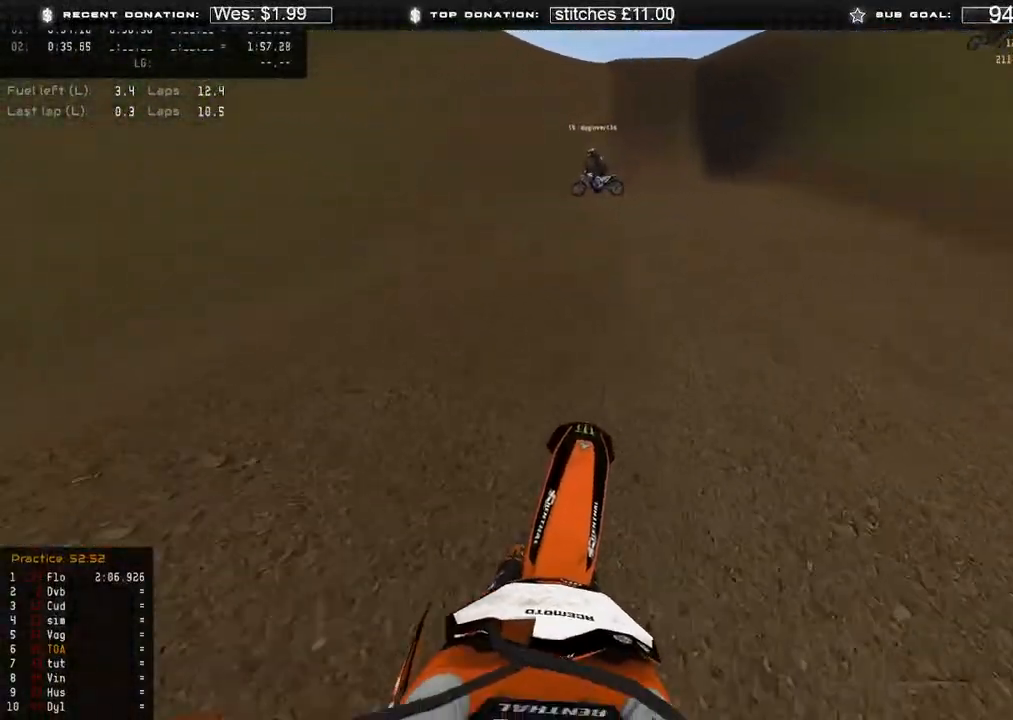
{"dt_ms": 500, "buttons": ["R2"], "left_stick": "center", "right_stick": "up-left", "events": []}
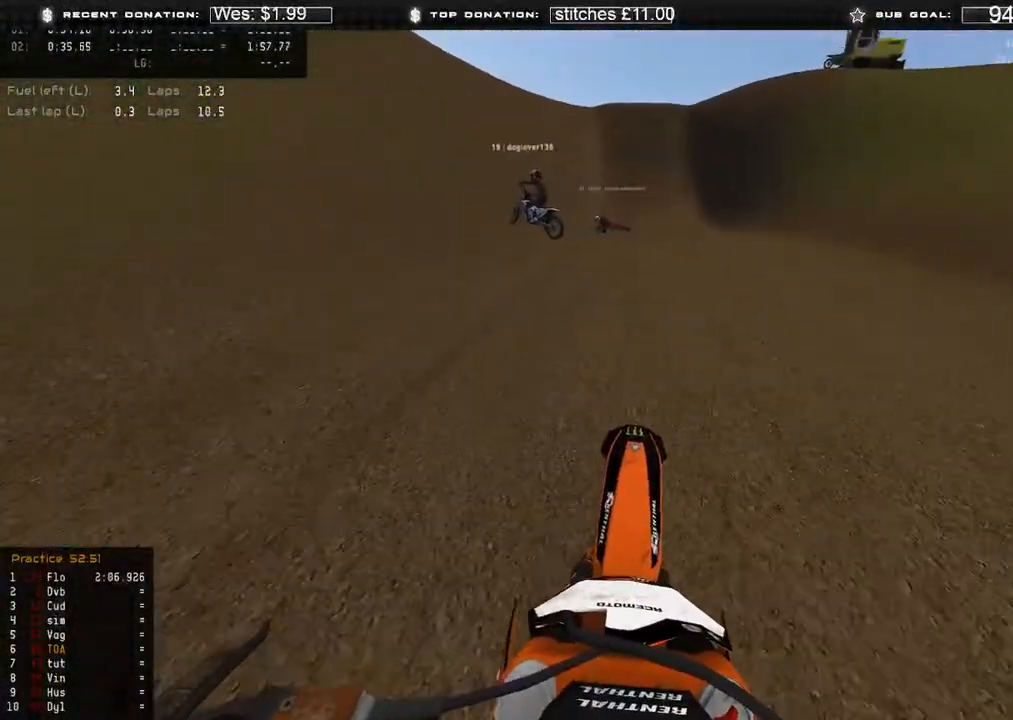
{"dt_ms": 500, "buttons": ["R2"], "left_stick": "center", "right_stick": "up-left", "events": [[283, "B", "down"], [417, "B", "up"]]}
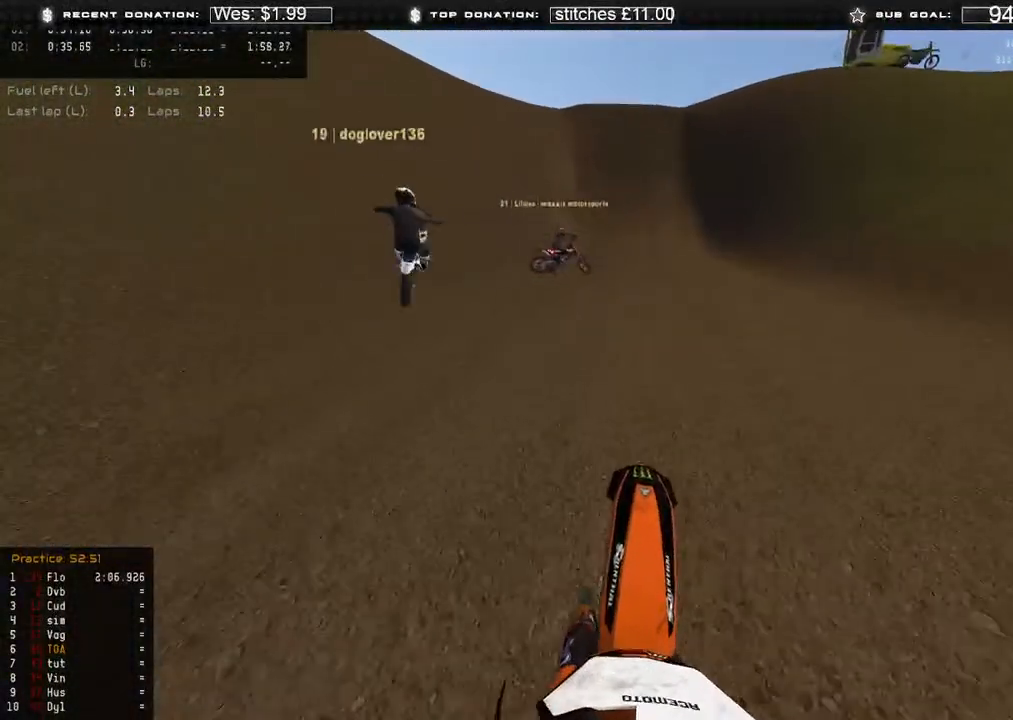
{"dt_ms": 500, "buttons": ["R2", "R3"], "left_stick": "up-left", "right_stick": "up", "events": [[117, "right_stick", "up"], [450, "R3", "down"], [500, "left_stick", "up-left"]]}
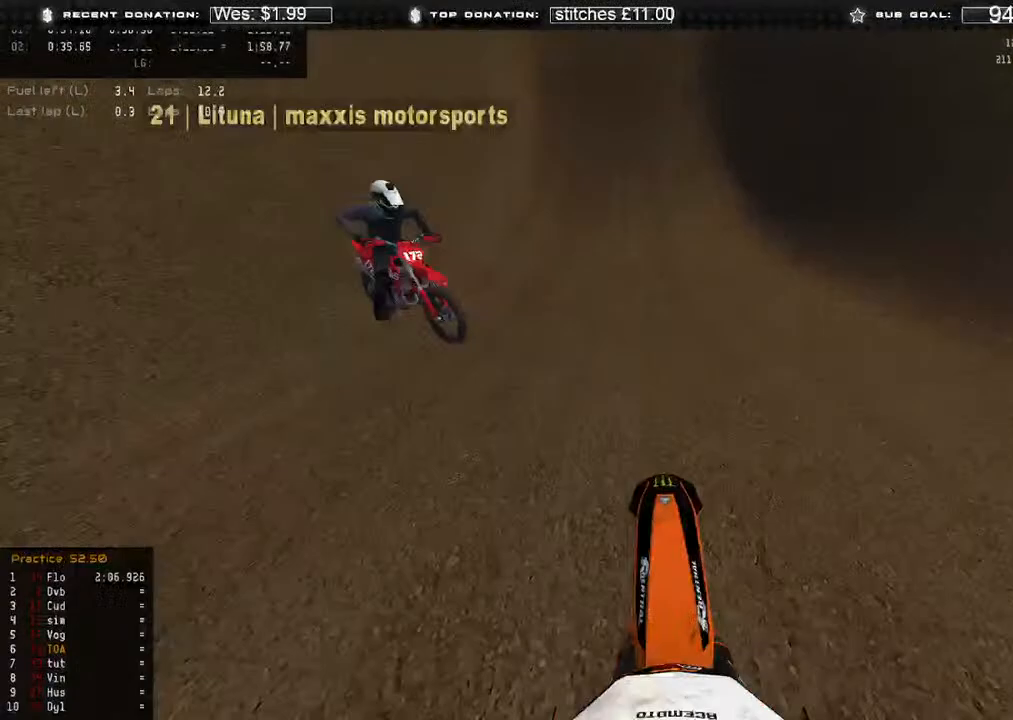
{"dt_ms": 500, "buttons": ["R2"], "left_stick": "center", "right_stick": "up", "events": [[50, "R3", "up"], [150, "left_stick", "center"]]}
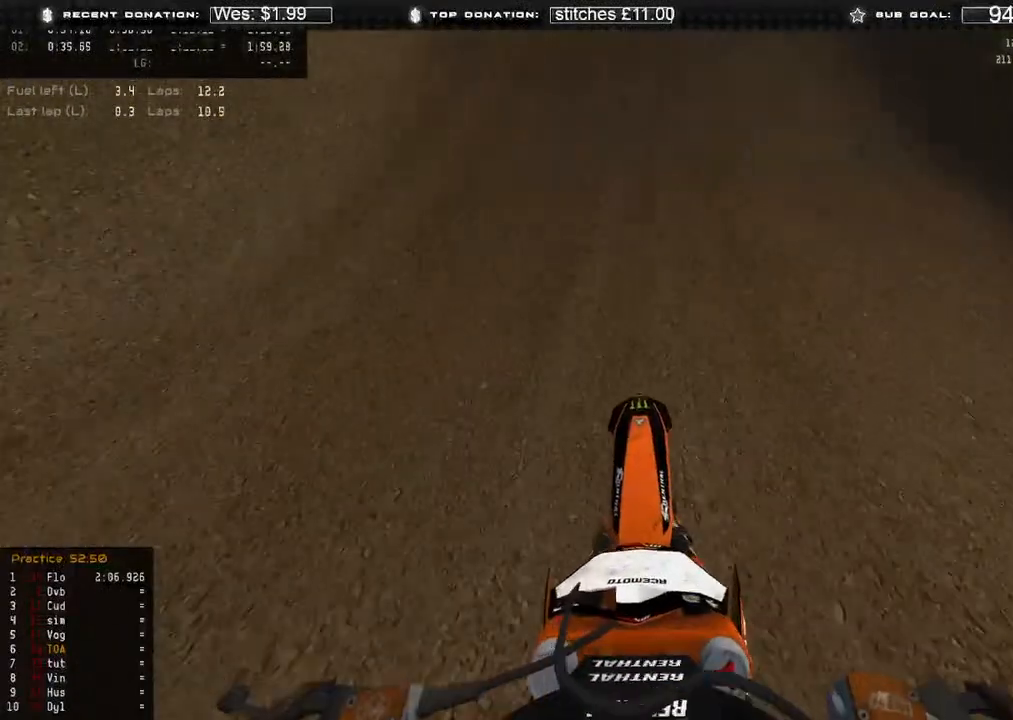
{"dt_ms": 500, "buttons": ["L1", "R2"], "left_stick": "center", "right_stick": "down", "events": [[350, "right_stick", "center"], [383, "L1", "down"], [417, "R2", "up"], [433, "right_stick", "down"], [467, "R2", "down"]]}
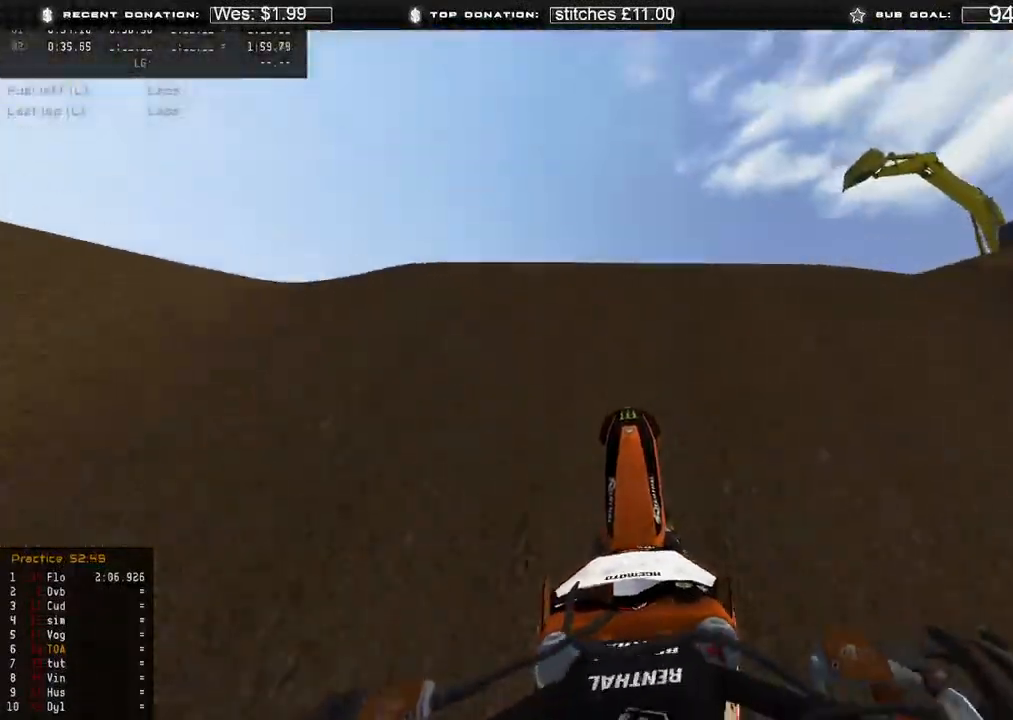
{"dt_ms": 500, "buttons": ["R2"], "left_stick": "center", "right_stick": "down", "events": [[17, "L1", "up"]]}
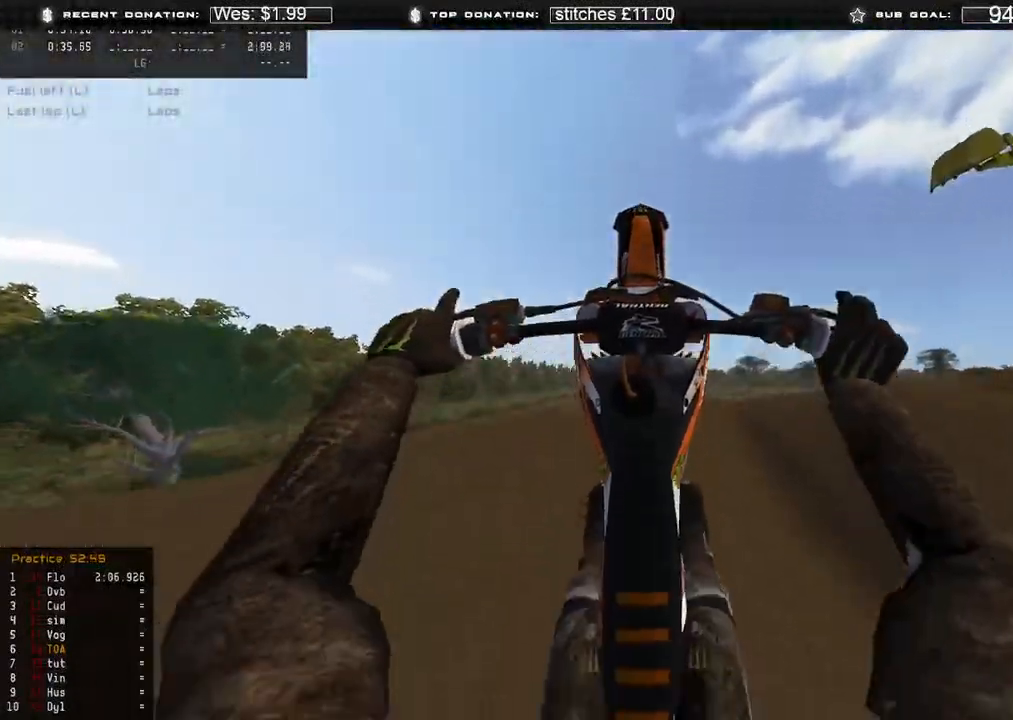
{"dt_ms": 500, "buttons": ["R2"], "left_stick": "center", "right_stick": "down", "events": [[367, "R3", "down"], [483, "R3", "up"]]}
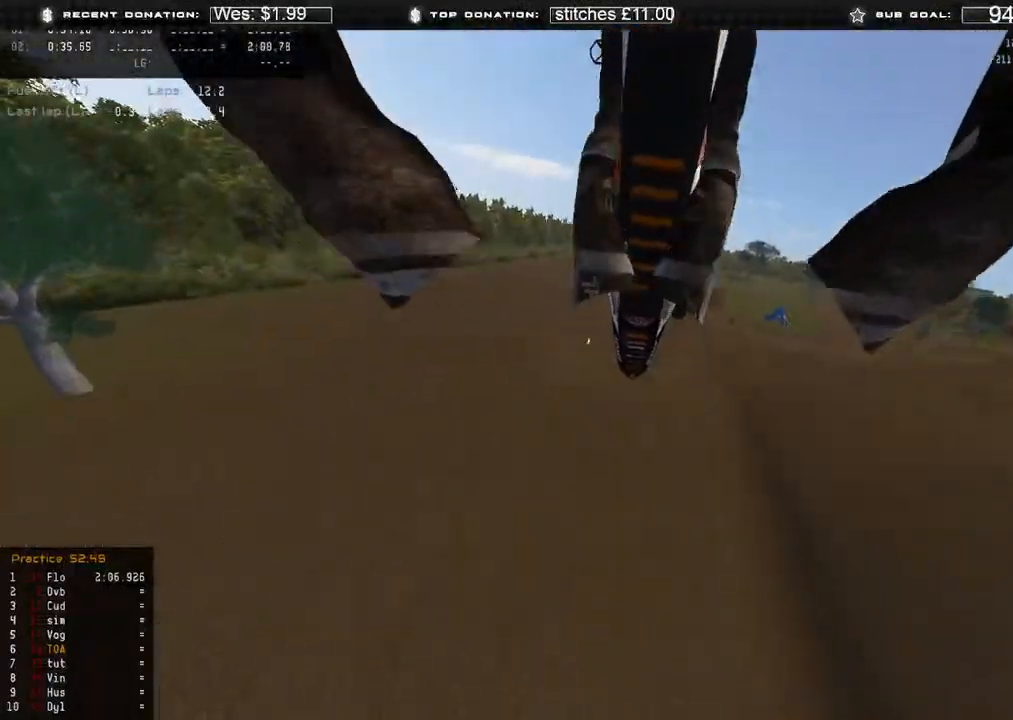
{"dt_ms": 500, "buttons": ["R2"], "left_stick": "center", "right_stick": "down", "events": [[283, "R3", "down"], [383, "R3", "up"]]}
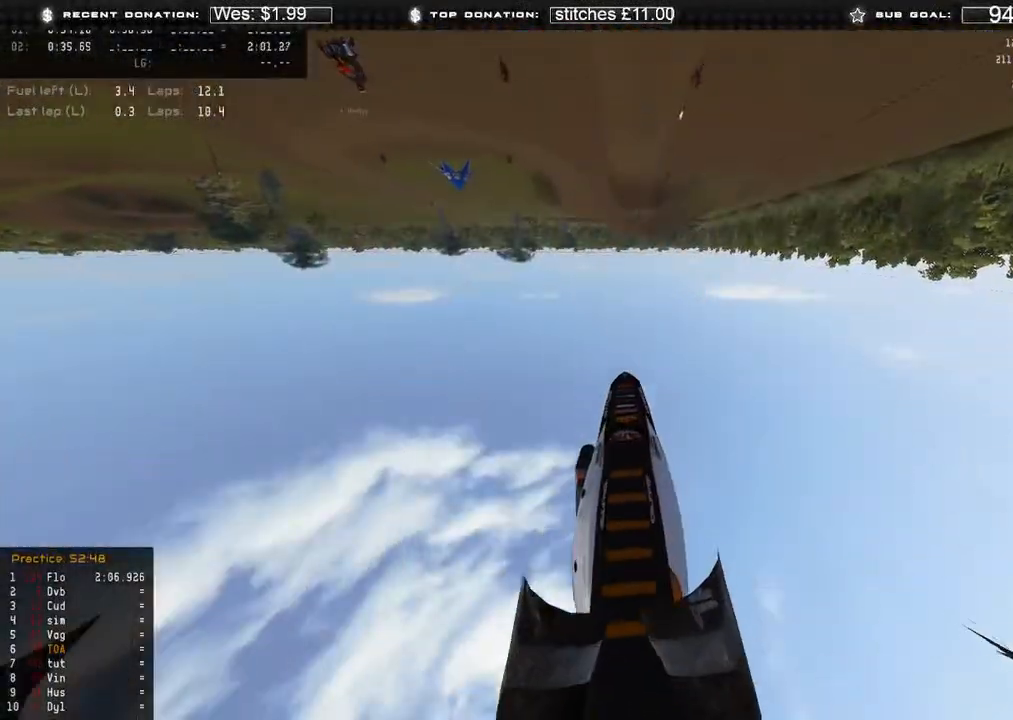
{"dt_ms": 500, "buttons": ["R2"], "left_stick": "center", "right_stick": "center", "events": [[267, "right_stick", "center"]]}
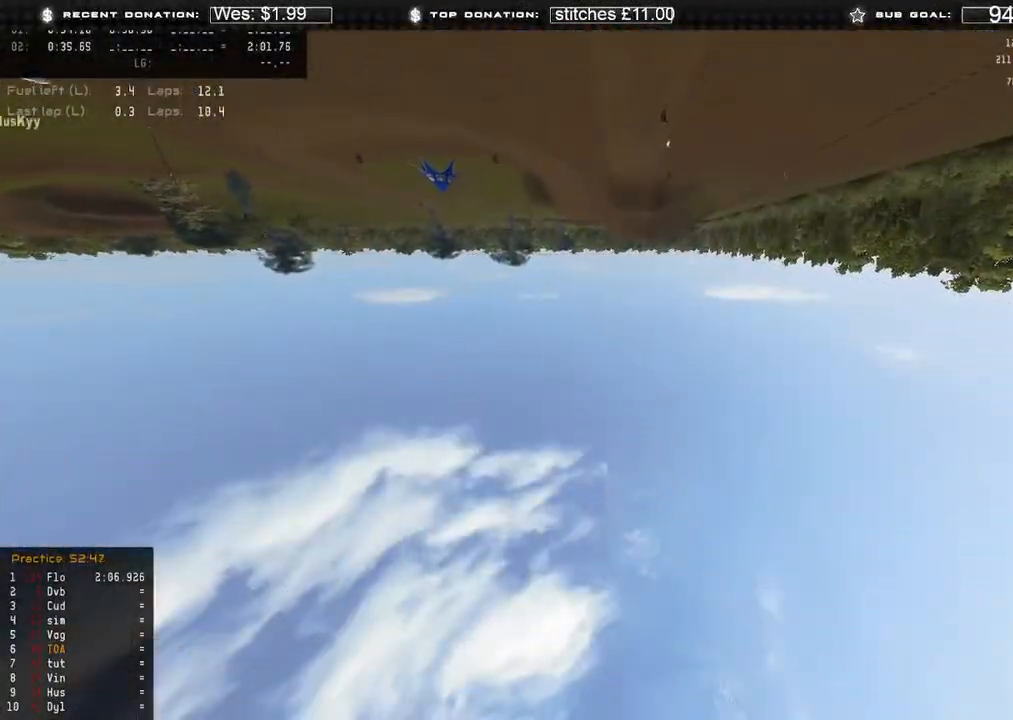
{"dt_ms": 500, "buttons": ["R2"], "left_stick": "center", "right_stick": "center", "events": [[383, "B", "down"], [500, "B", "up"]]}
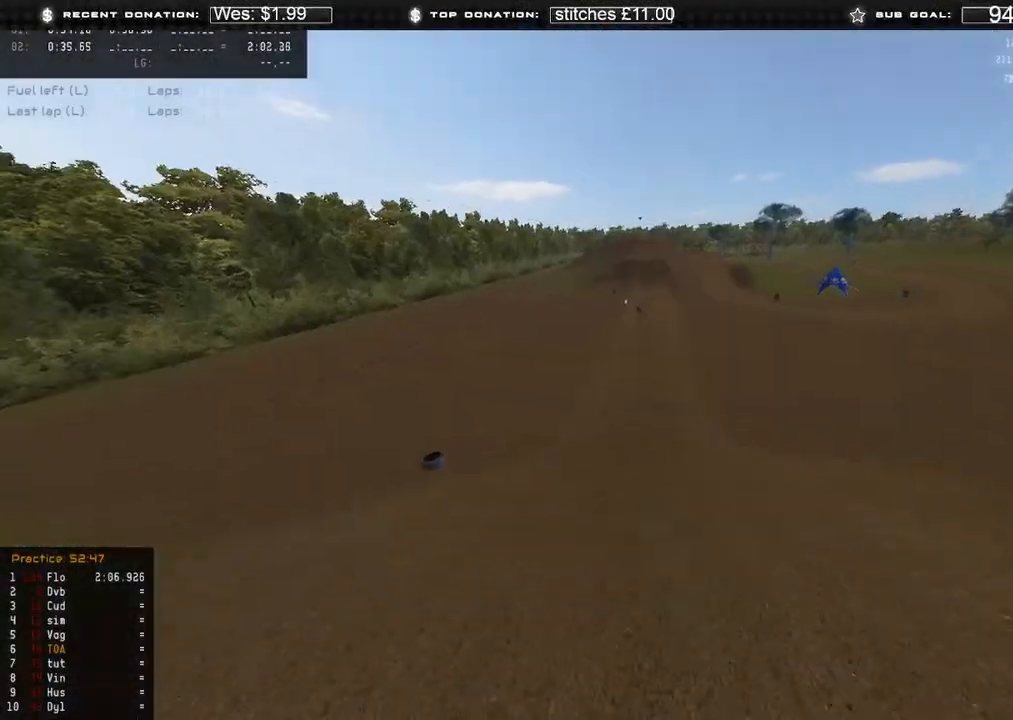
{"dt_ms": 500, "buttons": [], "left_stick": "center", "right_stick": "center", "events": [[200, "R2", "up"]]}
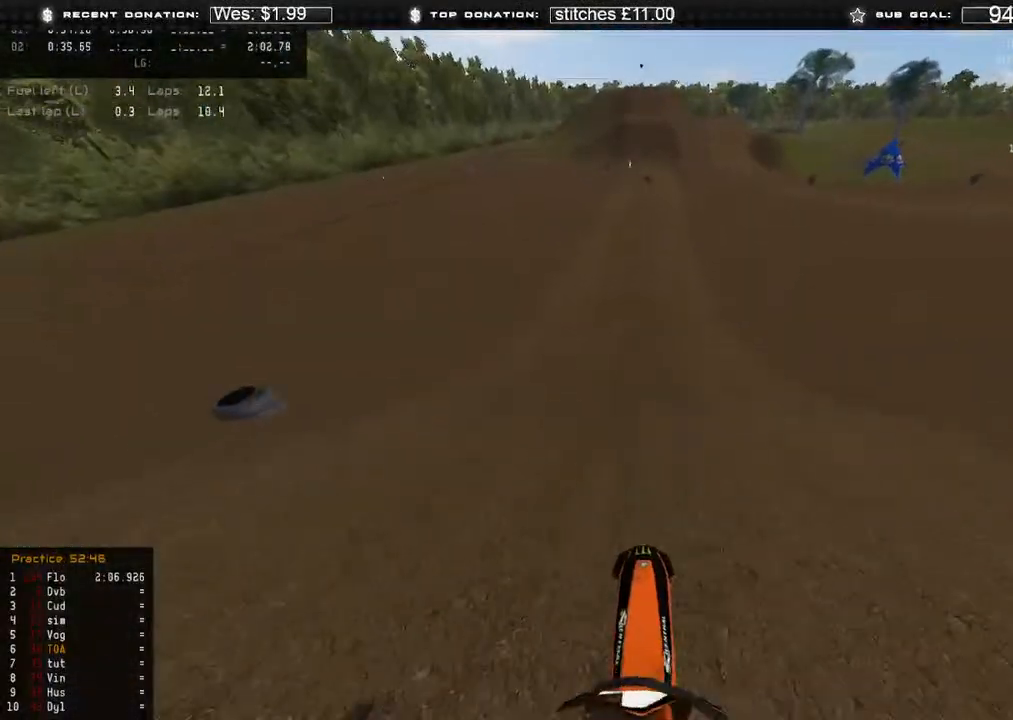
{"dt_ms": 500, "buttons": ["R2"], "left_stick": "center", "right_stick": "up-right", "events": [[150, "R2", "down"], [300, "right_stick", "up-right"]]}
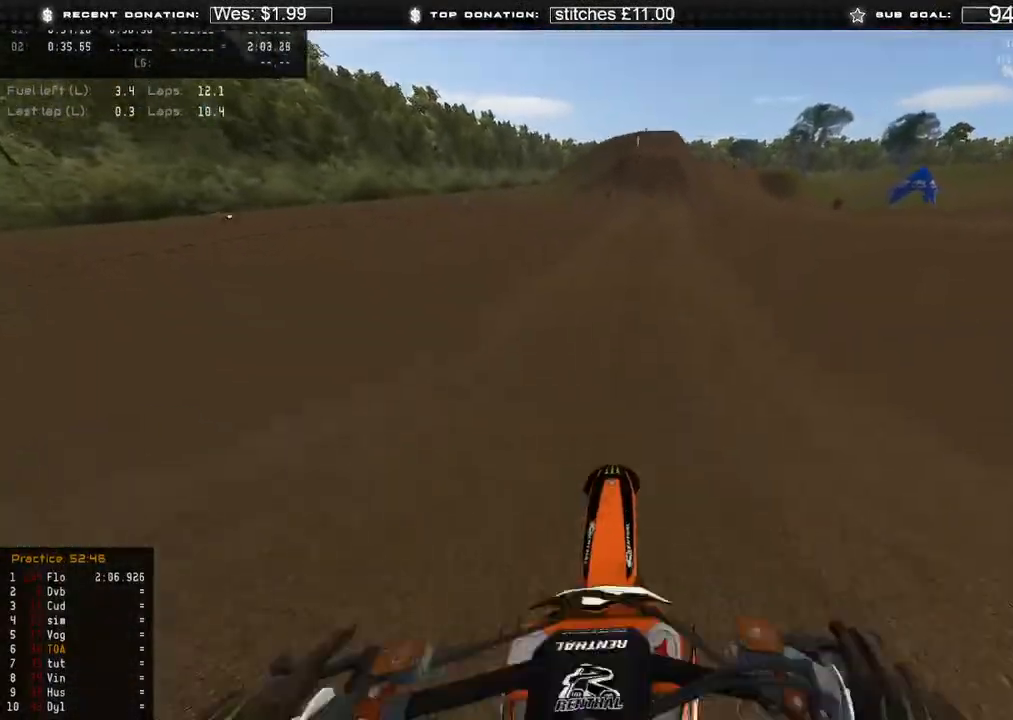
{"dt_ms": 500, "buttons": ["R2"], "left_stick": "center", "right_stick": "up-right", "events": []}
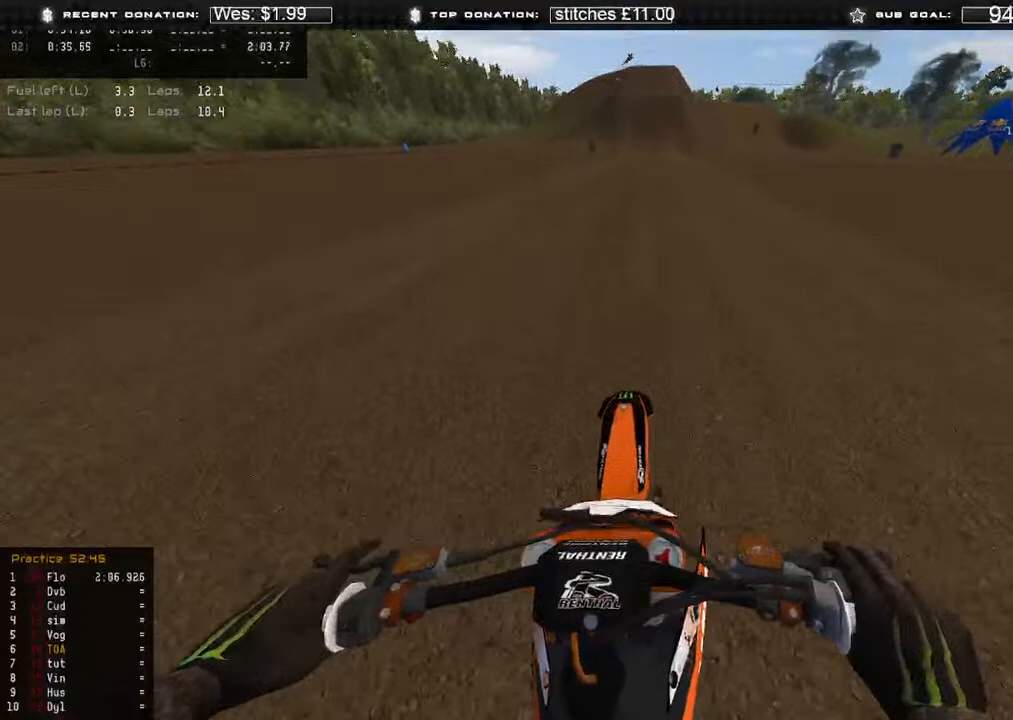
{"dt_ms": 500, "buttons": ["R2", "L3"], "left_stick": "center", "right_stick": "up-right", "events": [[333, "L3", "down"]]}